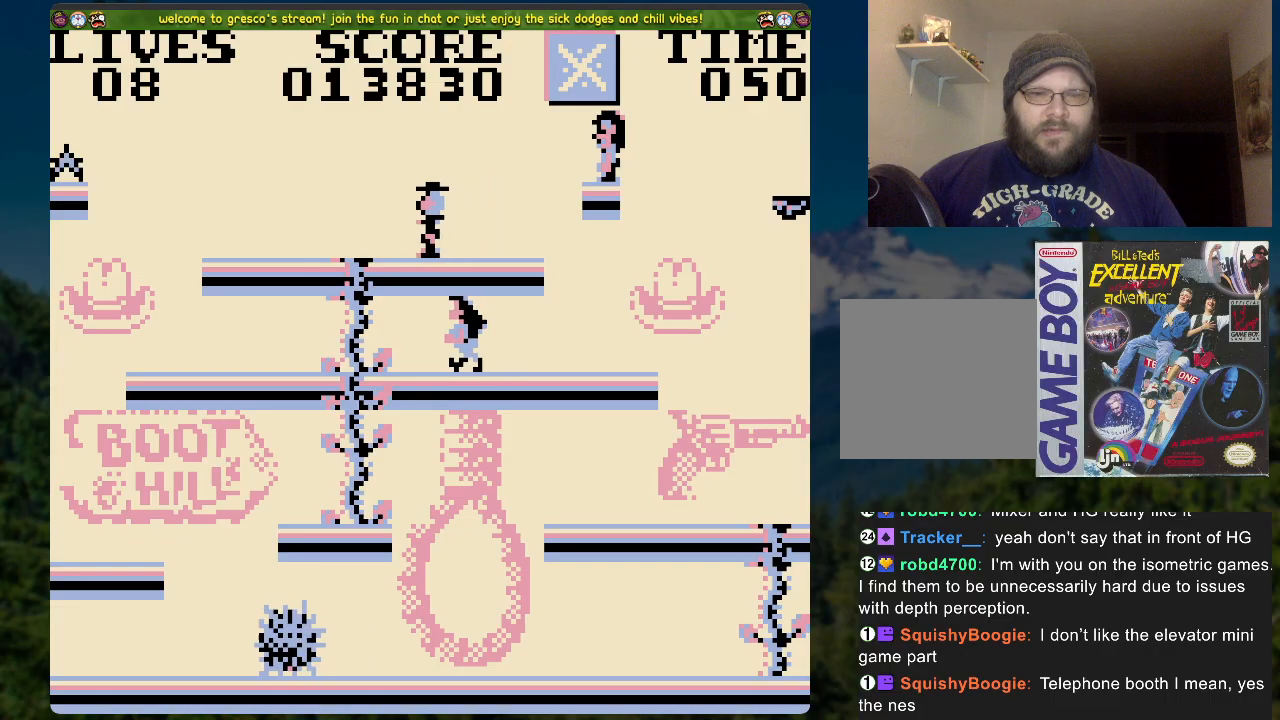
Gameplay with a controller (Xbox layout); each line is a JSON object with the inputs held at the frame after it. "events" lists button and stick changes between this image and that frame as [ms after this image, input, new state], when the widget could be followed in between.
{"buttons": [], "left_stick": "center", "right_stick": "center", "events": [[352, "DPAD_LEFT", "down"], [419, "DPAD_LEFT", "up"]]}
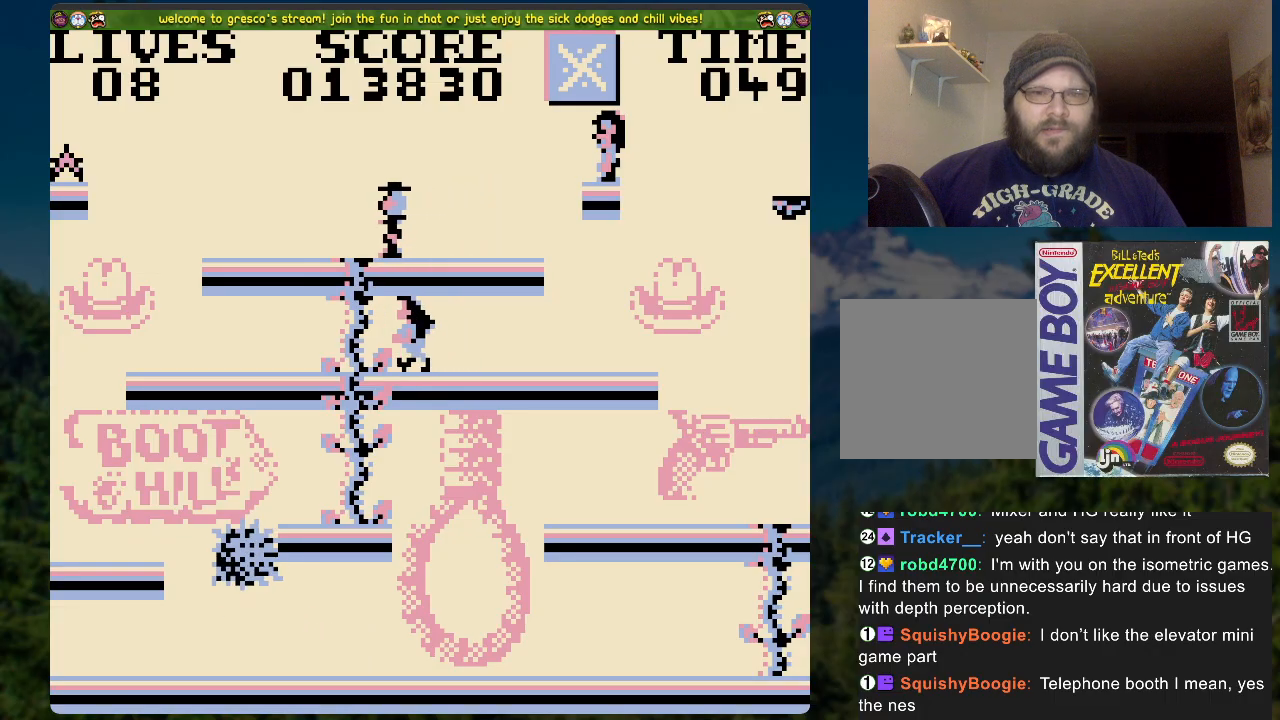
{"buttons": [], "left_stick": "center", "right_stick": "center", "events": []}
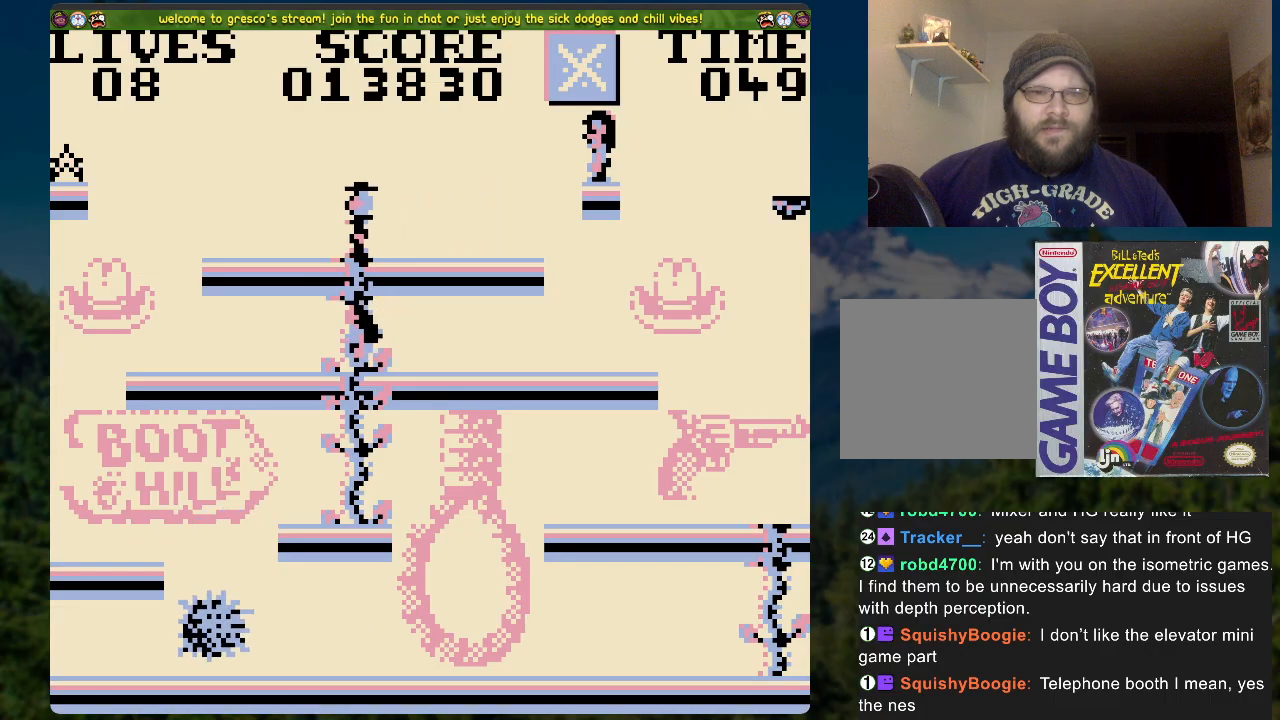
{"buttons": [], "left_stick": "center", "right_stick": "center", "events": []}
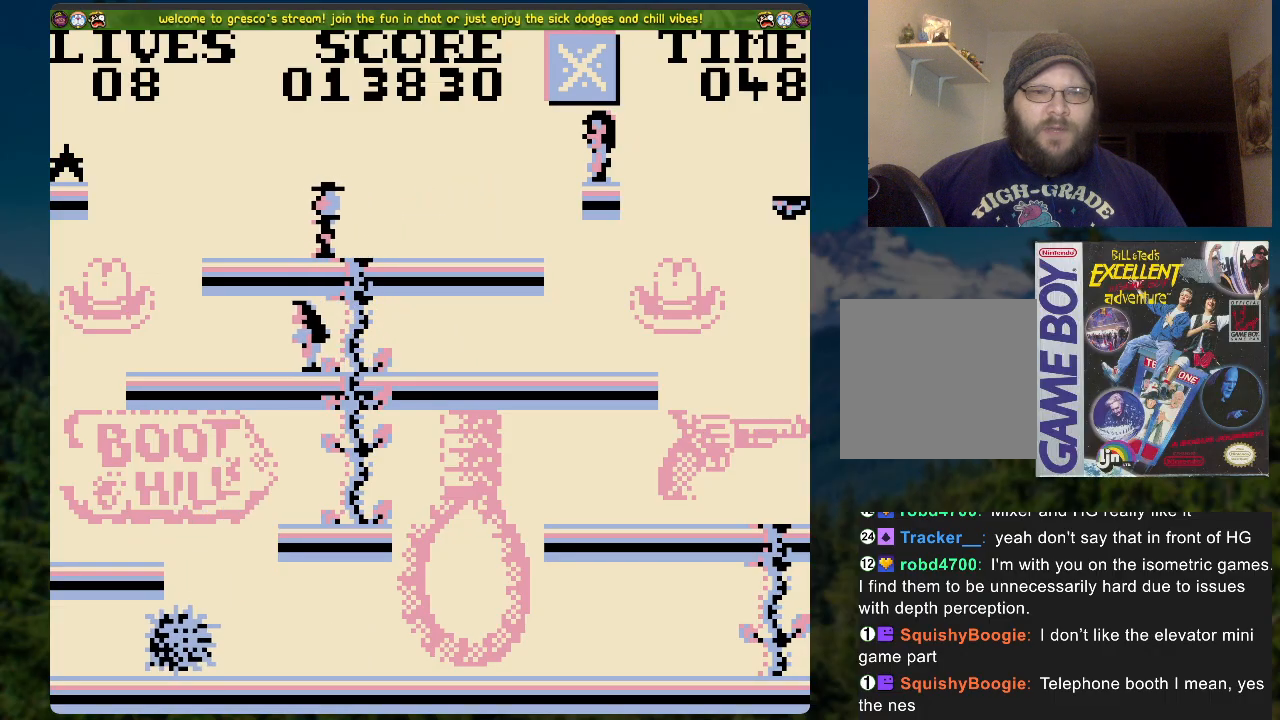
{"buttons": [], "left_stick": "center", "right_stick": "center", "events": []}
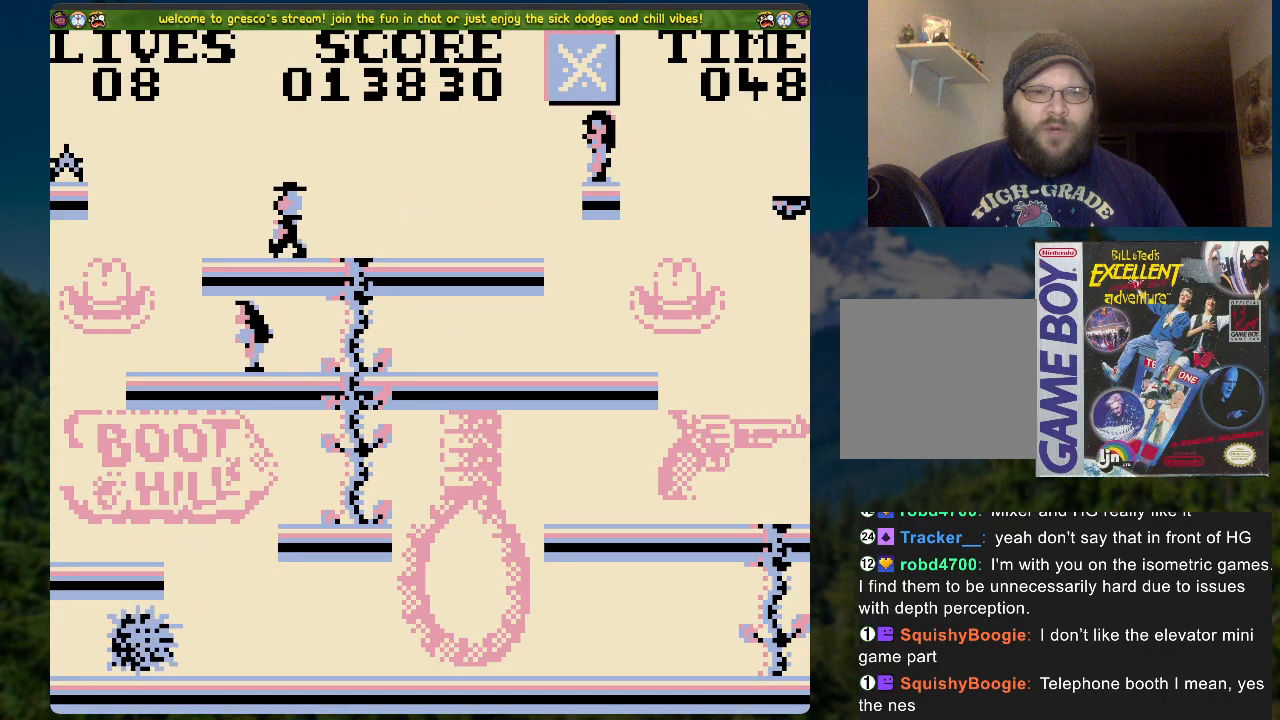
{"buttons": ["DPAD_RIGHT"], "left_stick": "center", "right_stick": "center", "events": [[402, "DPAD_RIGHT", "down"]]}
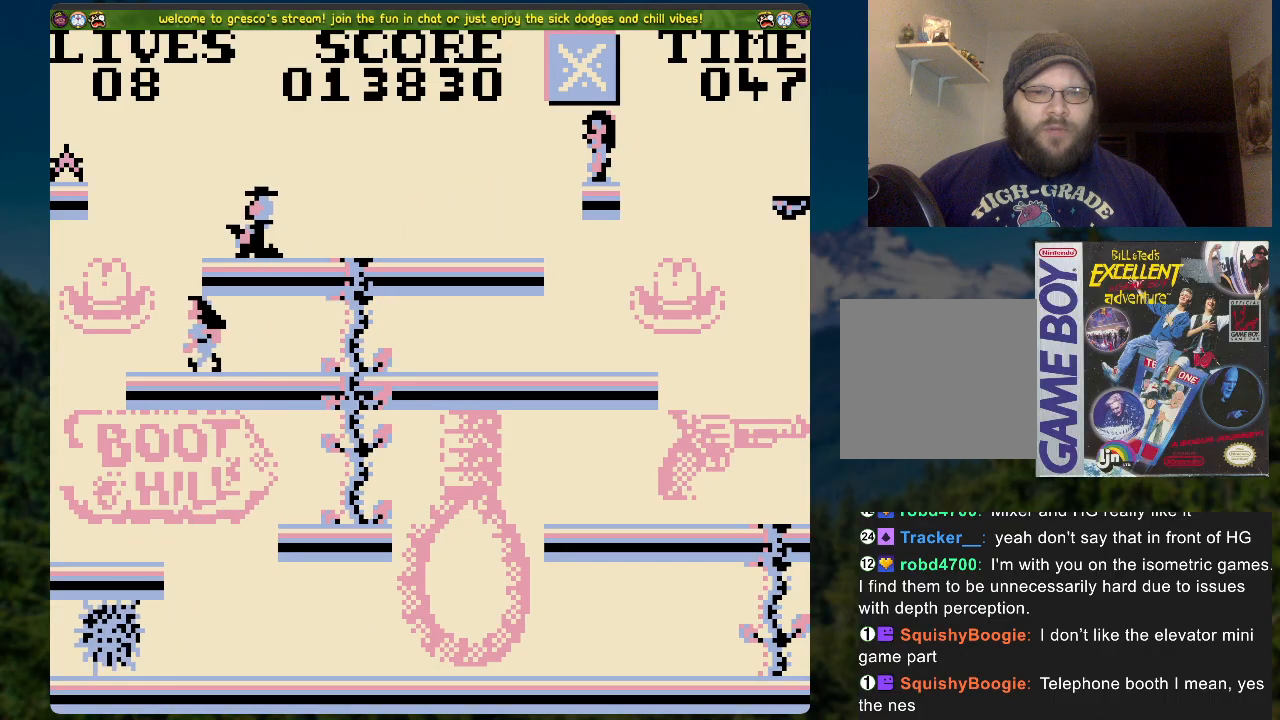
{"buttons": [], "left_stick": "center", "right_stick": "center", "events": [[335, "DPAD_RIGHT", "up"]]}
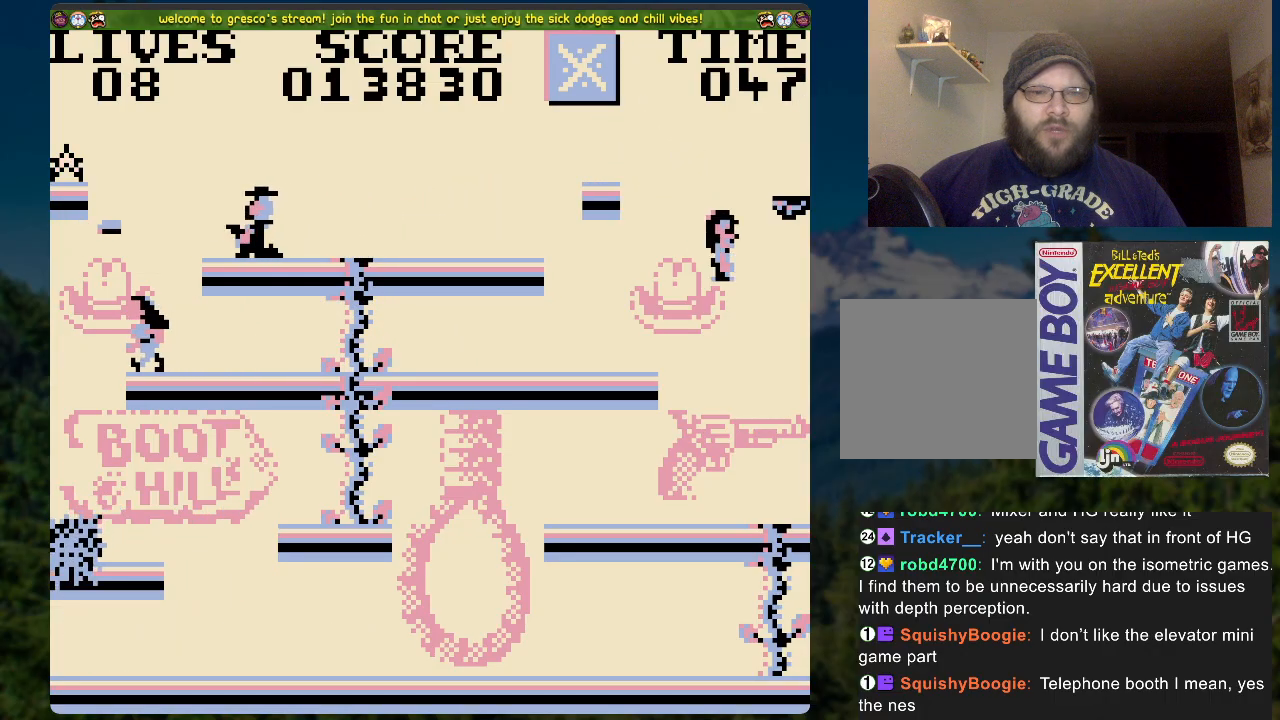
{"buttons": [], "left_stick": "center", "right_stick": "center", "events": [[17, "DPAD_LEFT", "down"], [485, "DPAD_LEFT", "up"]]}
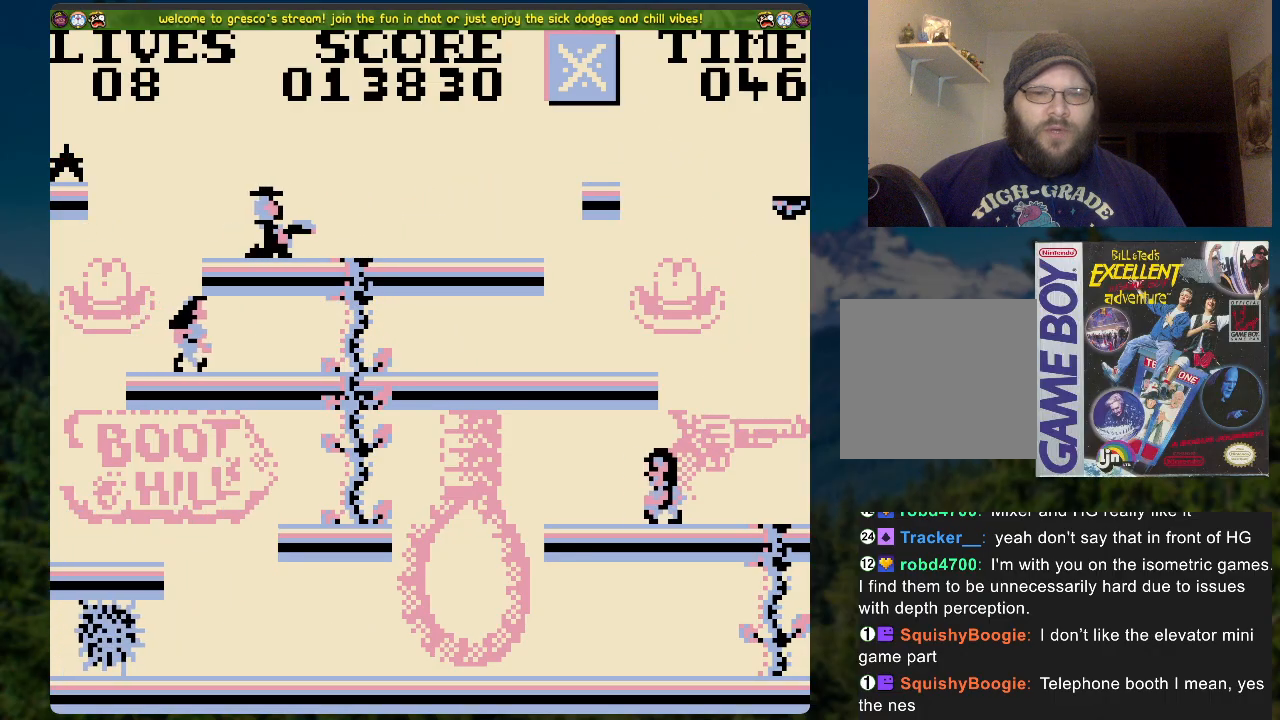
{"buttons": [], "left_stick": "center", "right_stick": "center", "events": []}
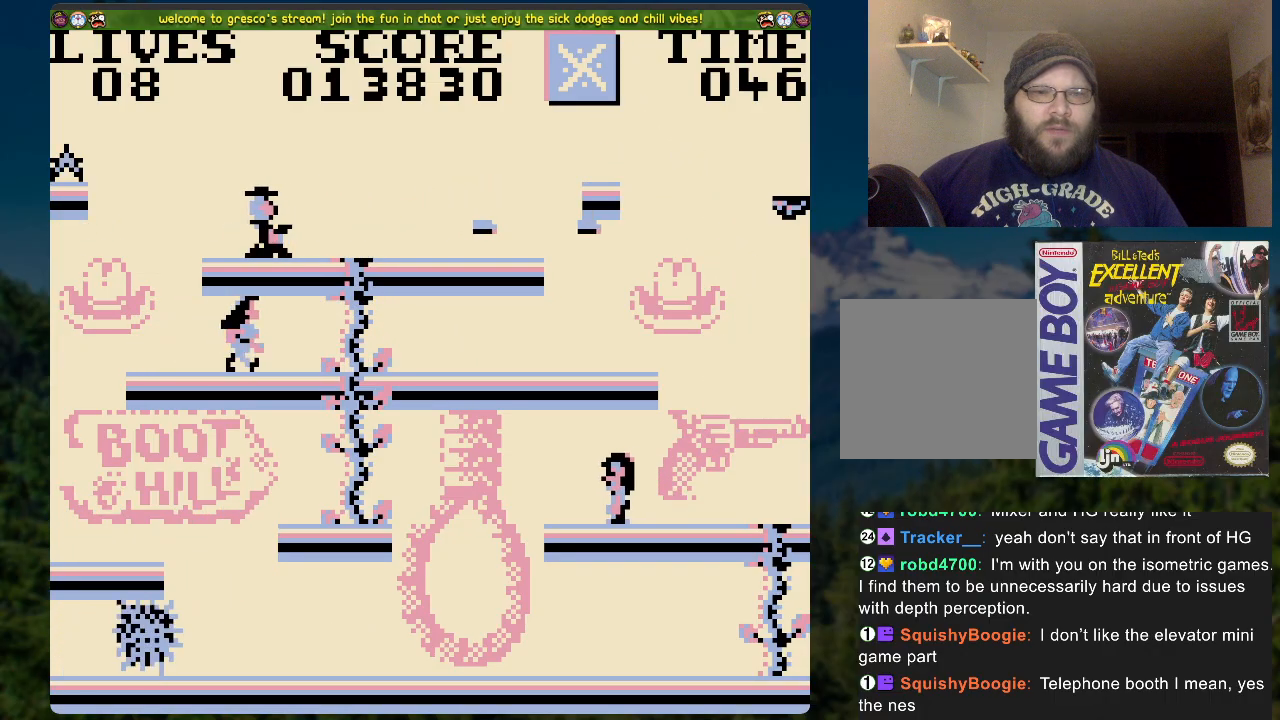
{"buttons": [], "left_stick": "center", "right_stick": "center", "events": []}
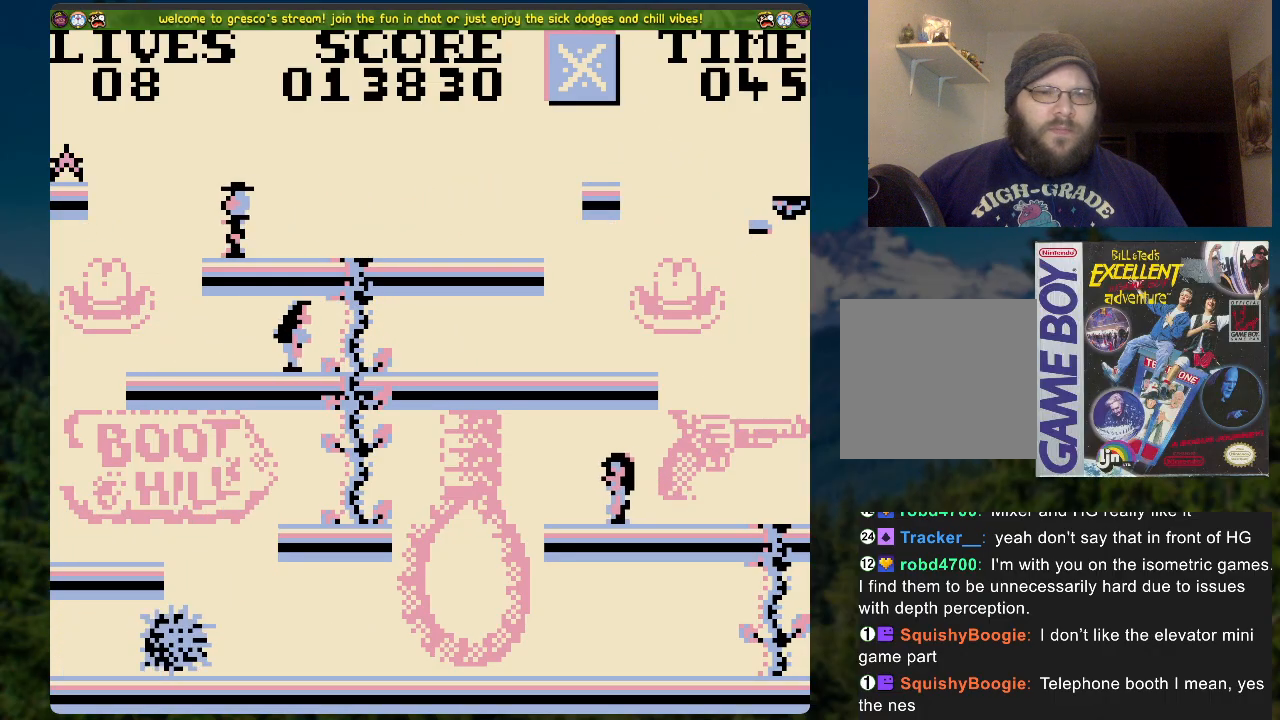
{"buttons": [], "left_stick": "center", "right_stick": "center", "events": []}
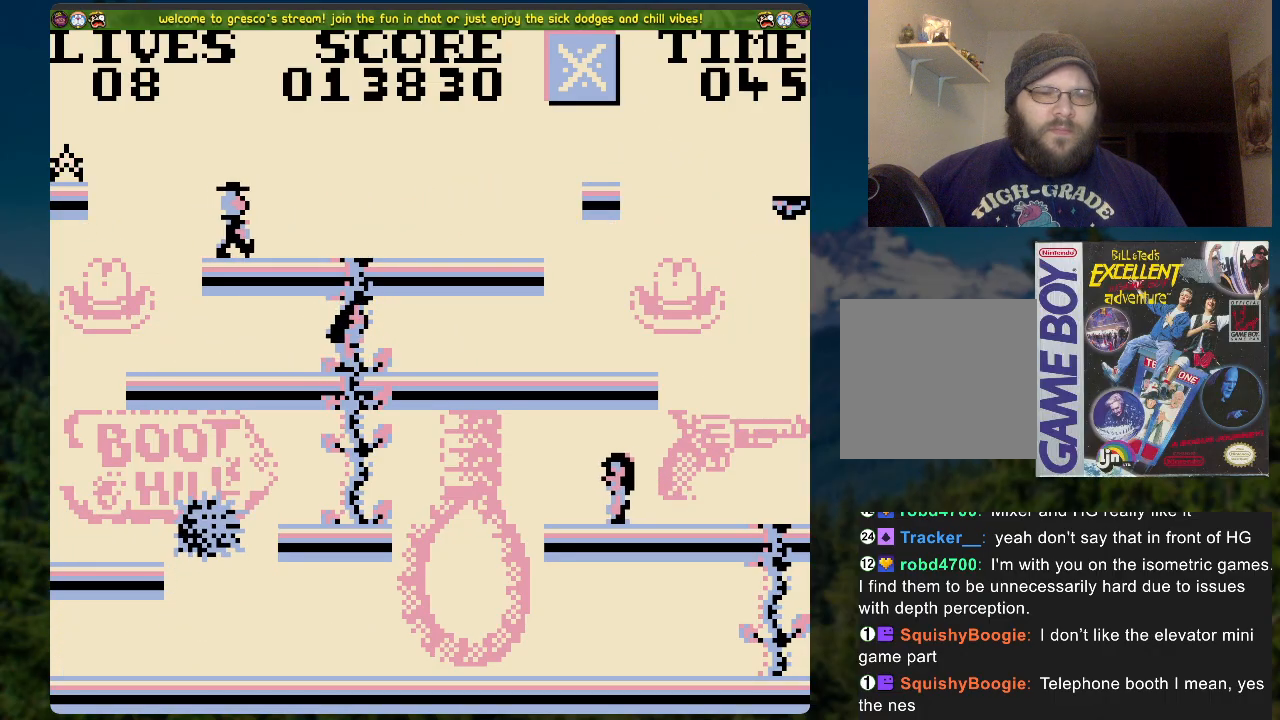
{"buttons": [], "left_stick": "center", "right_stick": "center", "events": []}
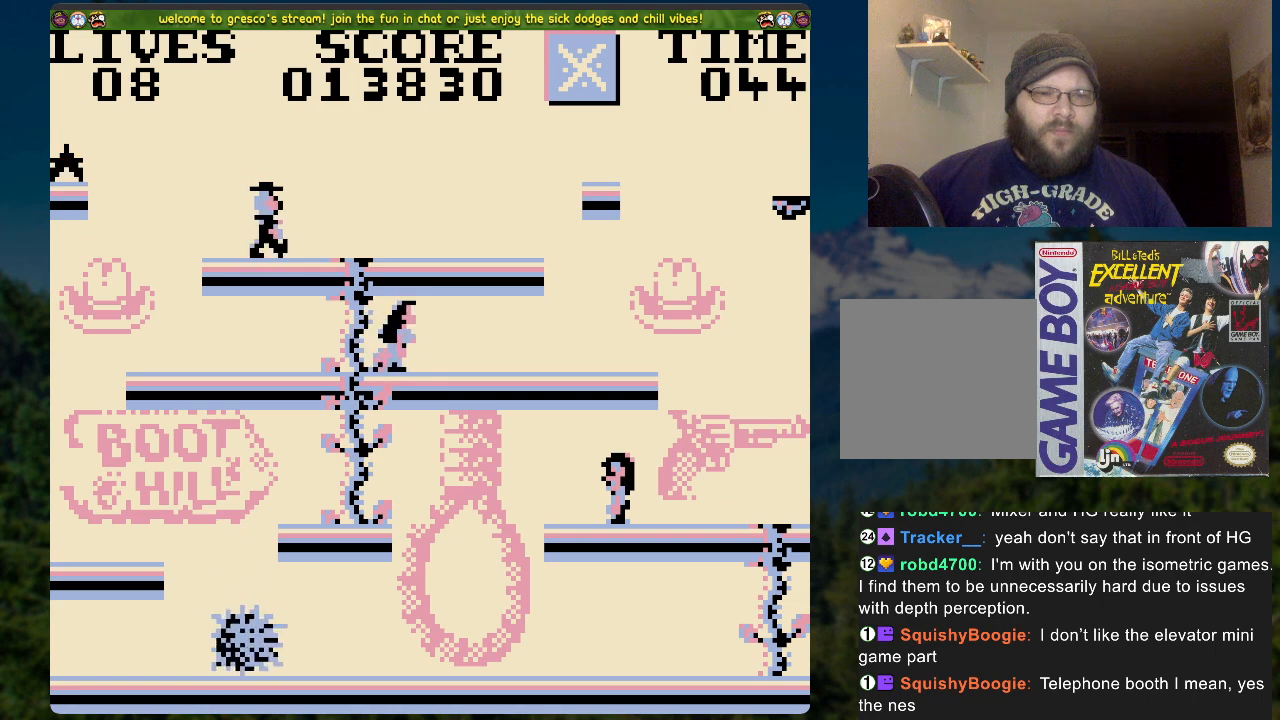
{"buttons": [], "left_stick": "center", "right_stick": "center", "events": []}
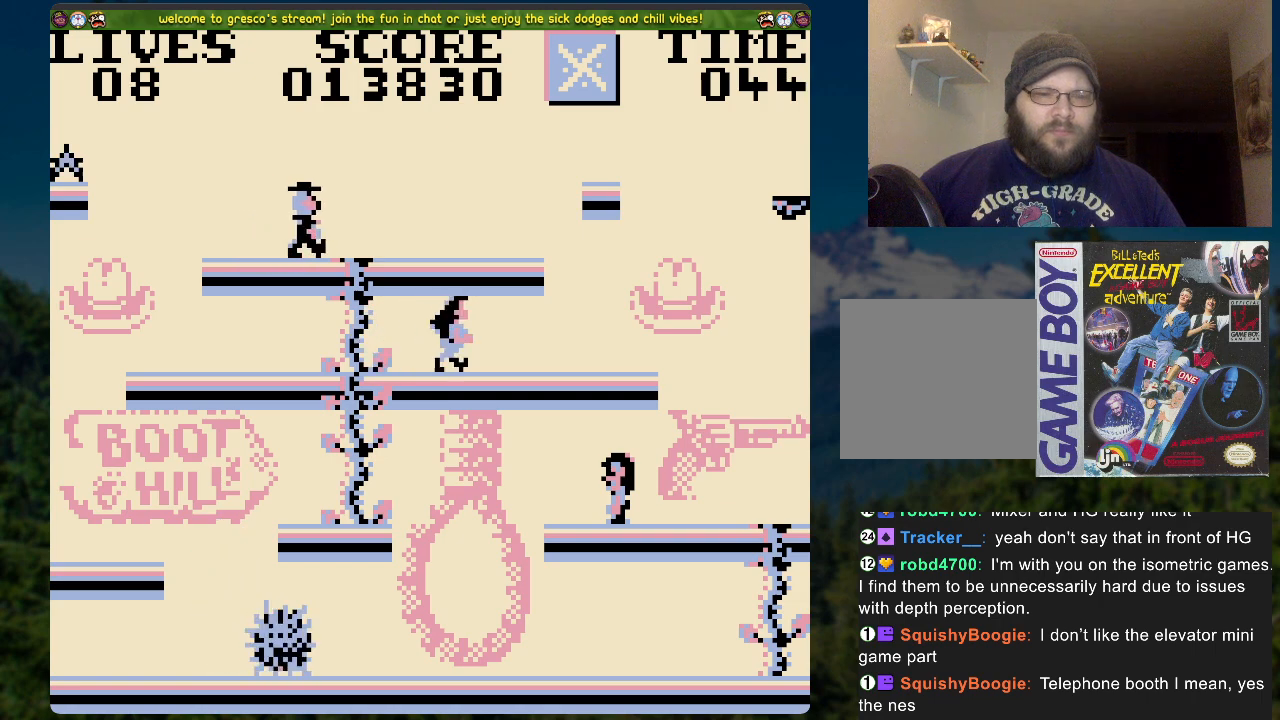
{"buttons": [], "left_stick": "center", "right_stick": "center", "events": []}
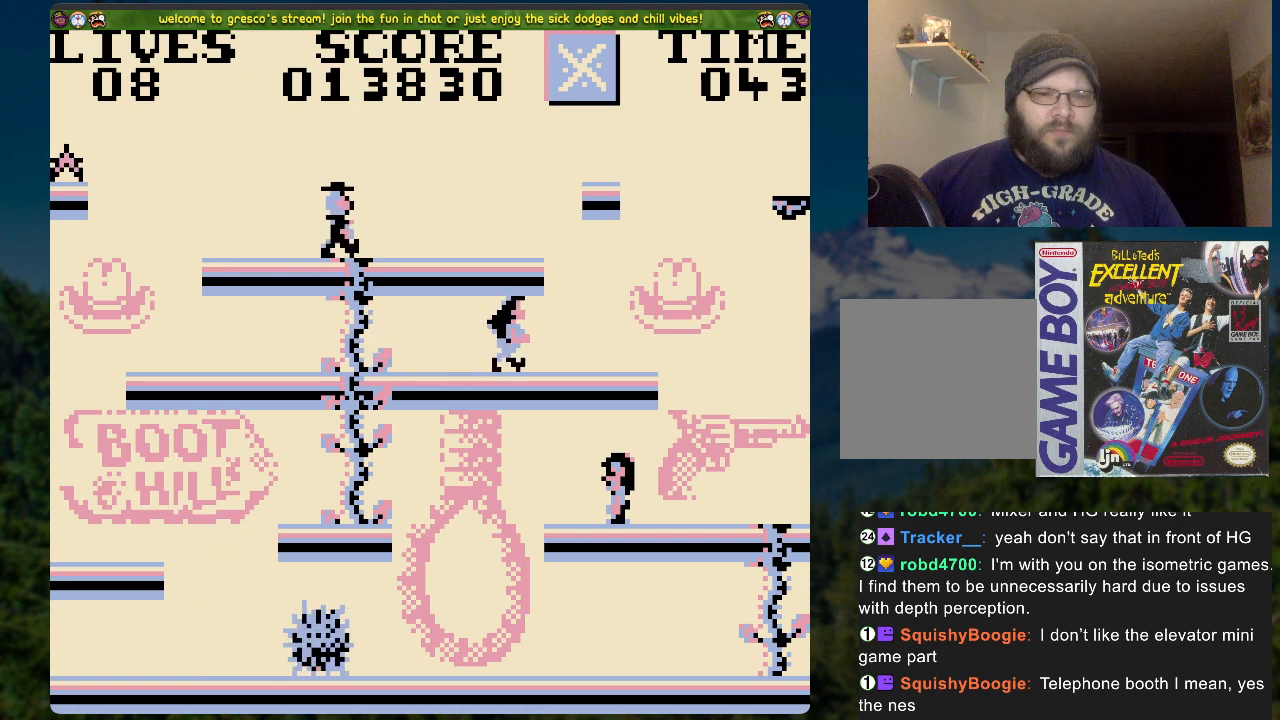
{"buttons": [], "left_stick": "center", "right_stick": "center", "events": []}
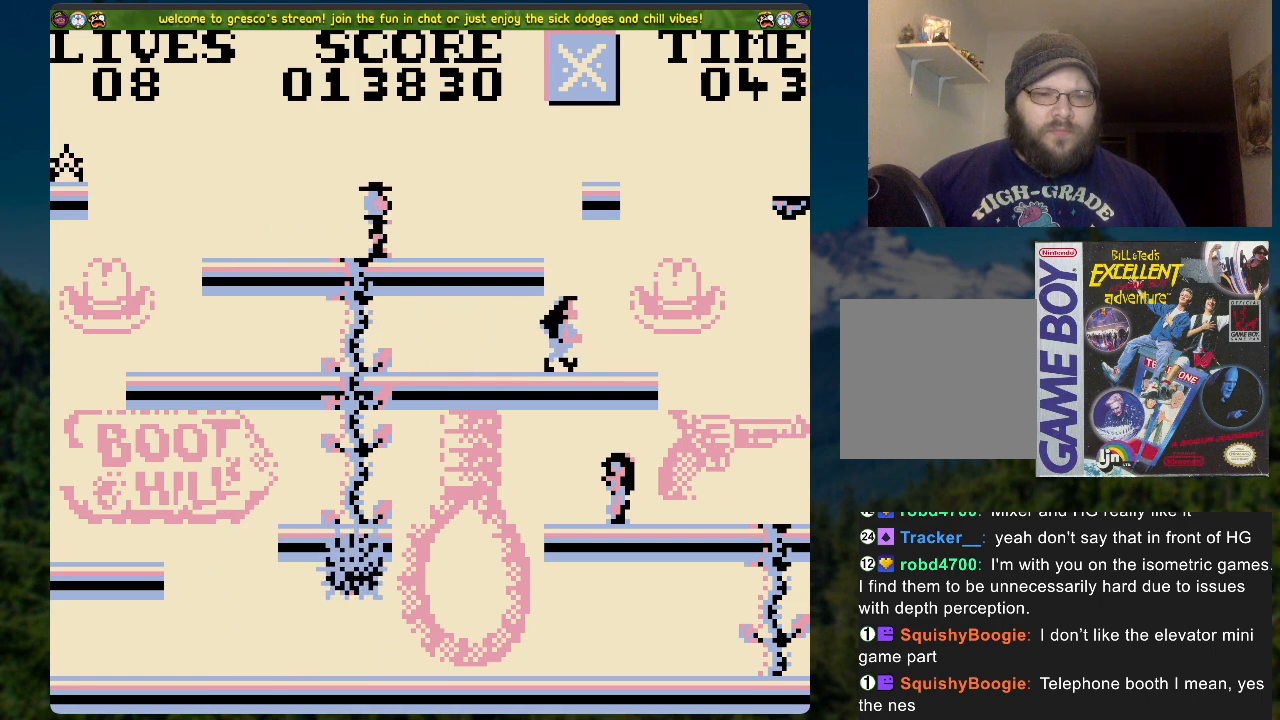
{"buttons": [], "left_stick": "center", "right_stick": "center", "events": []}
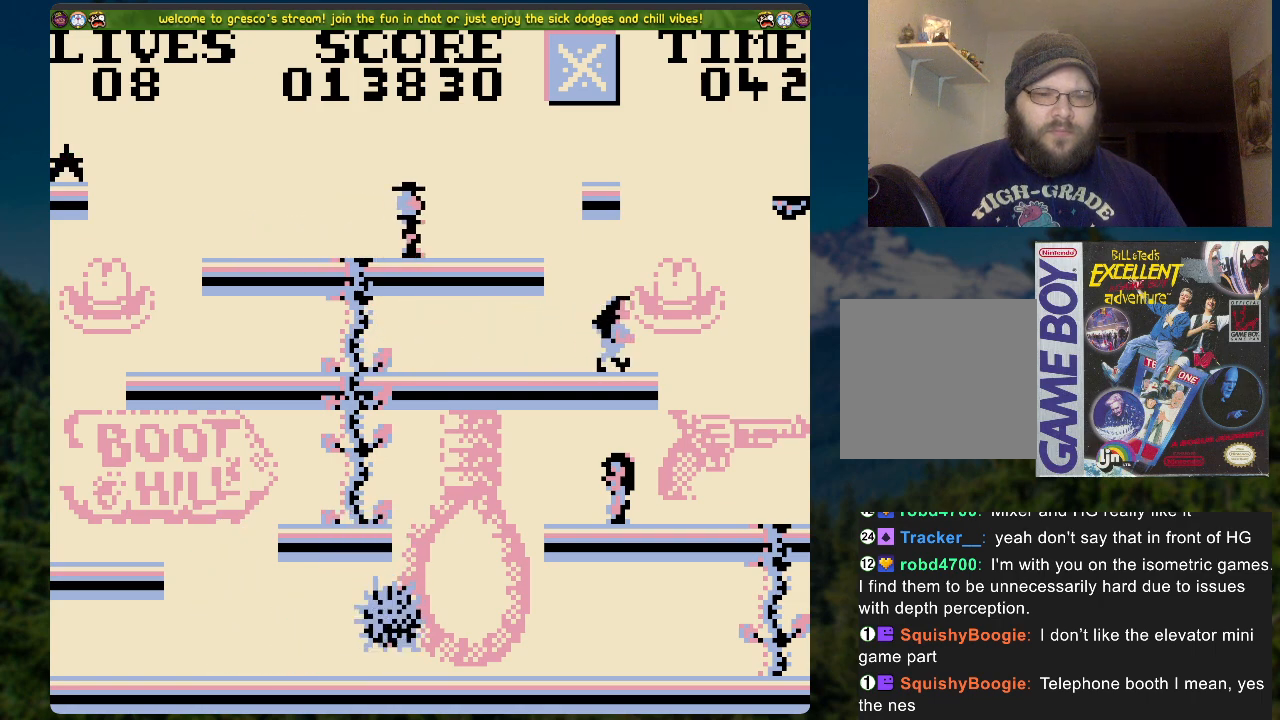
{"buttons": ["A", "DPAD_LEFT"], "left_stick": "center", "right_stick": "center", "events": [[17, "DPAD_LEFT", "down"], [318, "A", "down"]]}
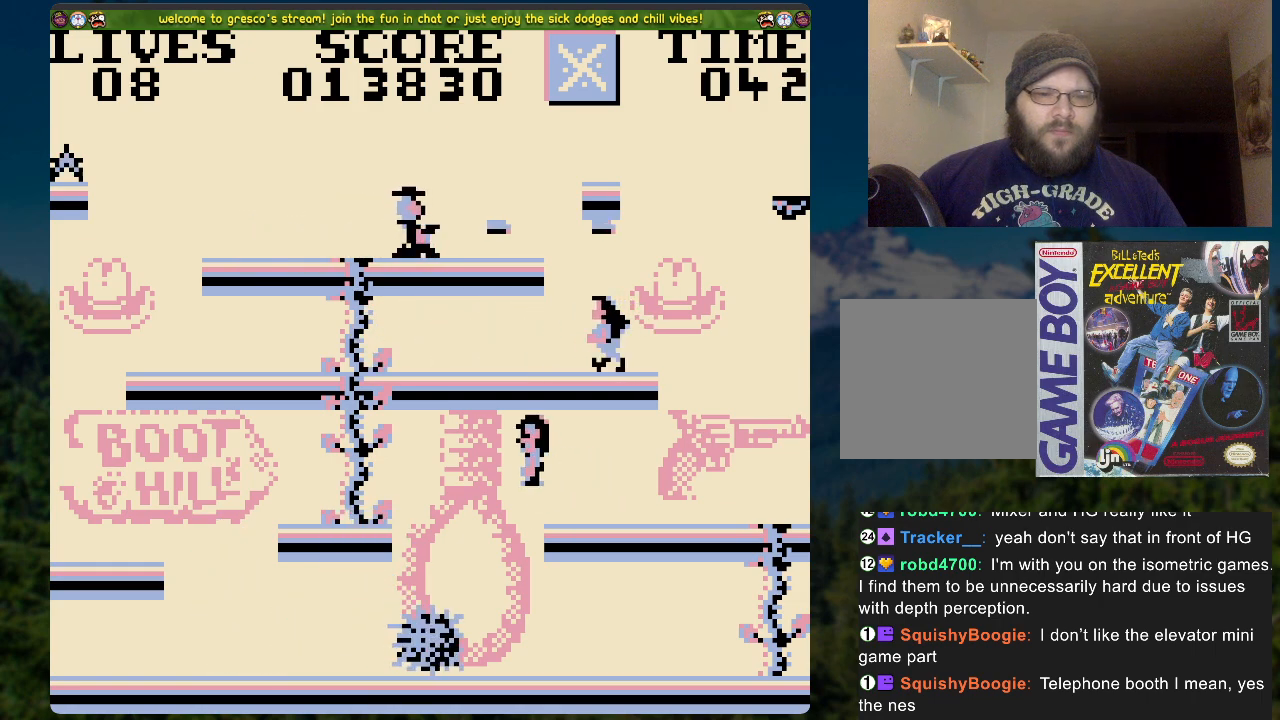
{"buttons": ["DPAD_LEFT"], "left_stick": "center", "right_stick": "center", "events": [[452, "A", "up"]]}
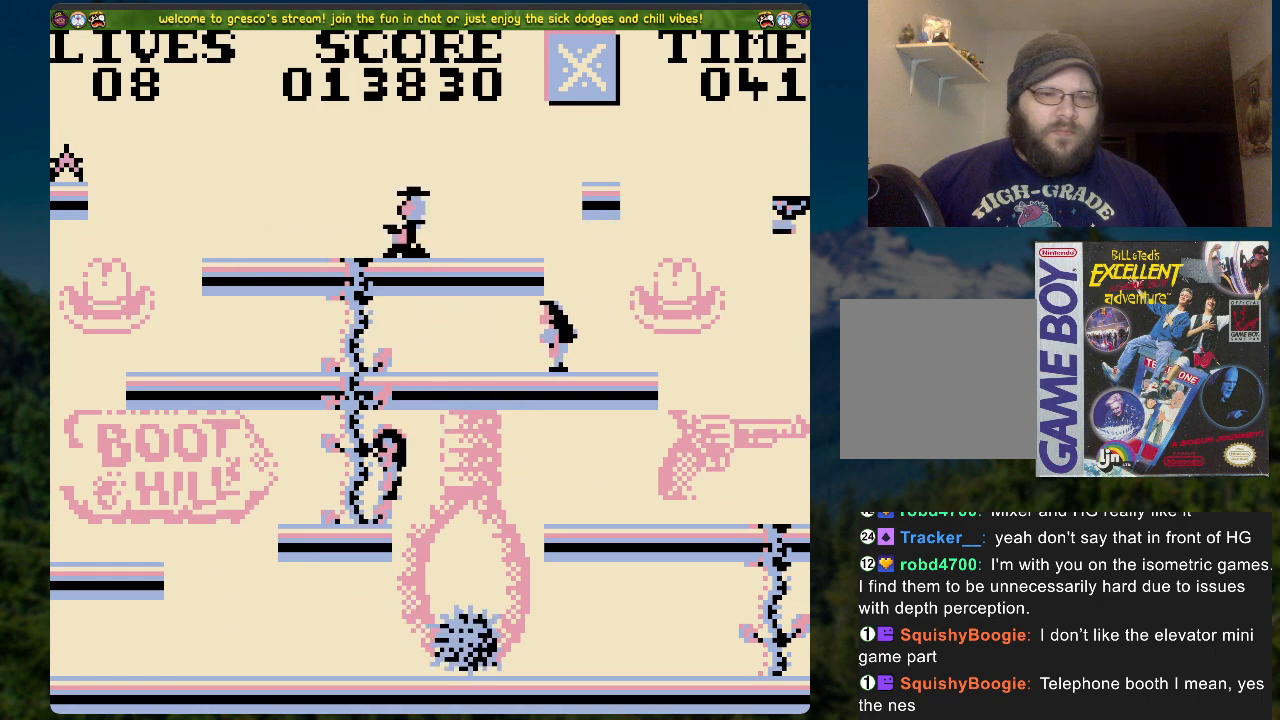
{"buttons": [], "left_stick": "center", "right_stick": "center", "events": [[67, "DPAD_LEFT", "up"], [268, "DPAD_LEFT", "down"], [368, "DPAD_LEFT", "up"]]}